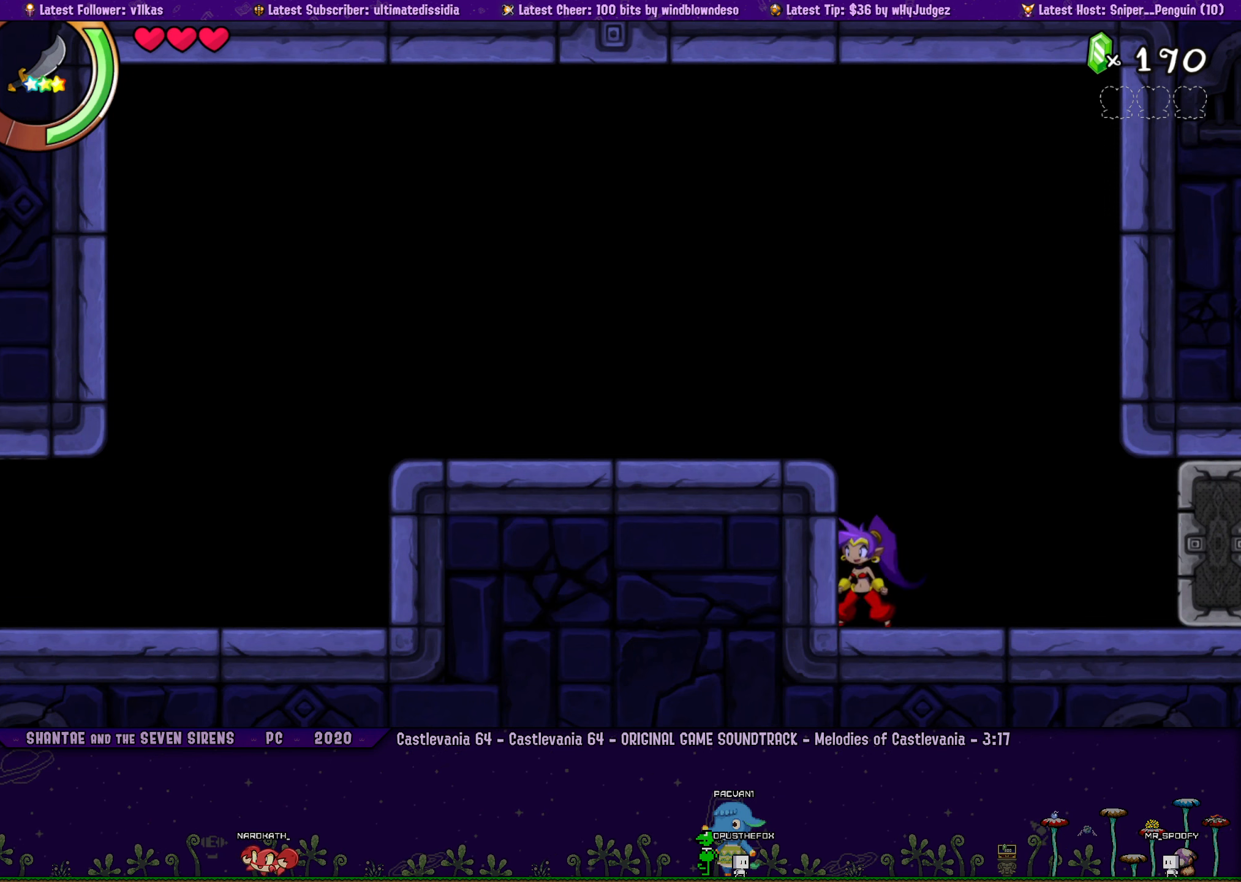
Gameplay with a controller (PlayStation layout); each line is a JSON object with the inputs held at the frame after it (dt_ms = milliseconds from this image to that frame). "button_events" lists button changes between this image and that frame as [ms after this image, input, new state], when the widget could be followed in between (sticks are given only as held states). Not read: L2 R2 R3 right_stick.
{"dt_ms": 1000, "buttons": [], "left_stick": "center", "button_events": [[100, "DPAD_RIGHT", "up"], [184, "DPAD_RIGHT", "down"], [284, "DPAD_RIGHT", "up"], [400, "DPAD_RIGHT", "down"], [517, "DPAD_RIGHT", "up"], [634, "DPAD_RIGHT", "down"], [734, "DPAD_RIGHT", "up"], [817, "DPAD_RIGHT", "down"], [950, "DPAD_RIGHT", "up"]]}
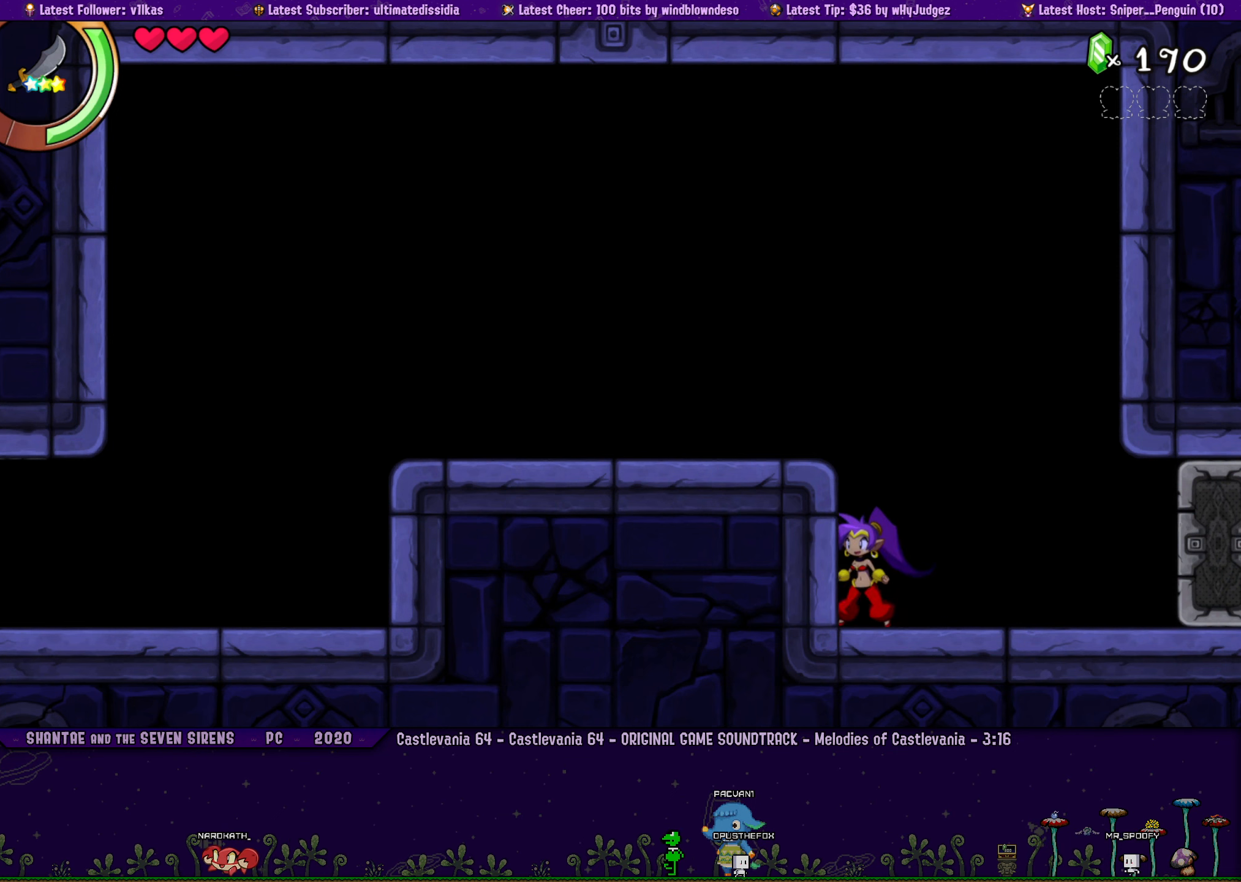
{"dt_ms": 500, "buttons": ["DPAD_RIGHT"], "left_stick": "center", "button_events": [[34, "DPAD_RIGHT", "down"], [150, "DPAD_RIGHT", "up"], [267, "DPAD_RIGHT", "down"], [384, "DPAD_RIGHT", "up"], [484, "DPAD_RIGHT", "down"]]}
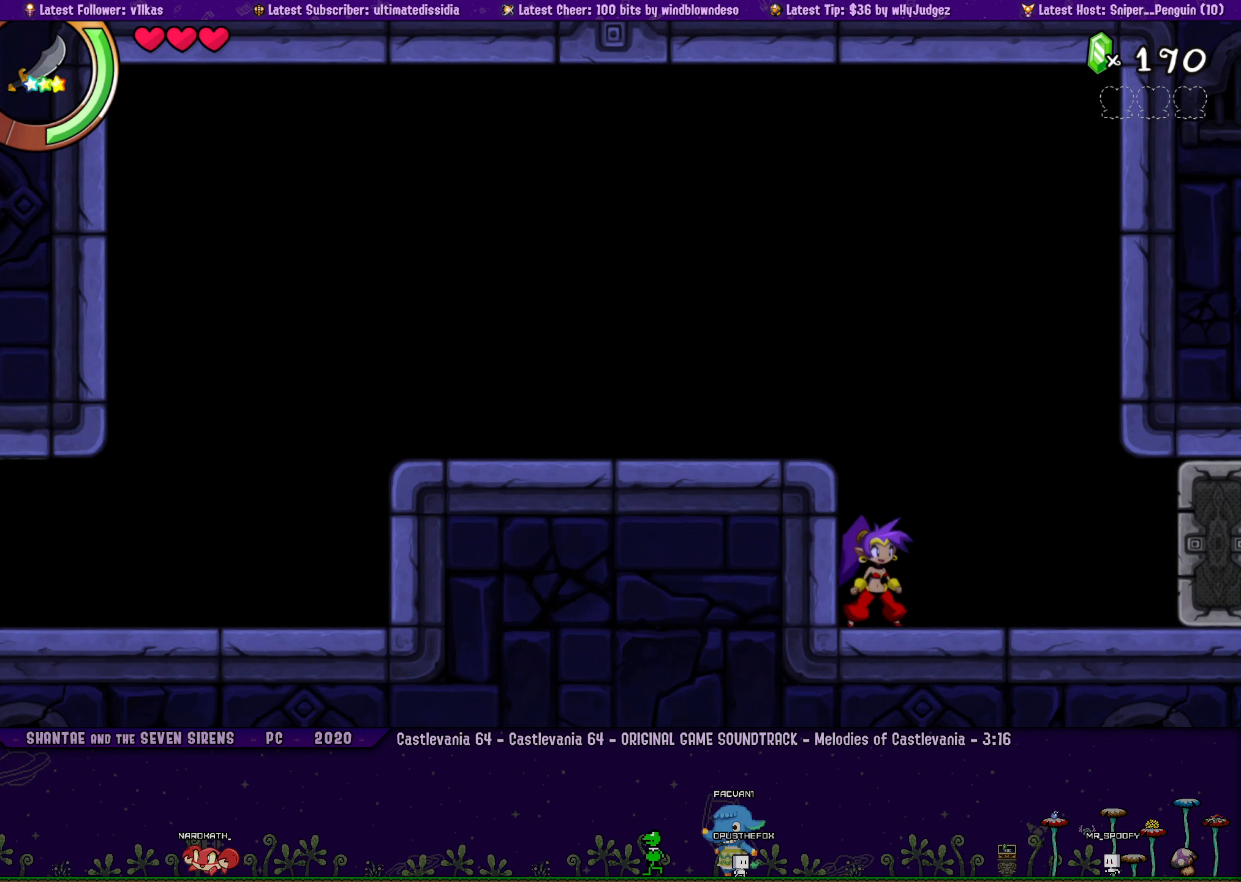
{"dt_ms": 500, "buttons": ["DPAD_RIGHT"], "left_stick": "left", "button_events": [[100, "DPAD_RIGHT", "up"], [200, "DPAD_RIGHT", "down"], [300, "DPAD_RIGHT", "up"], [400, "DPAD_RIGHT", "down"]]}
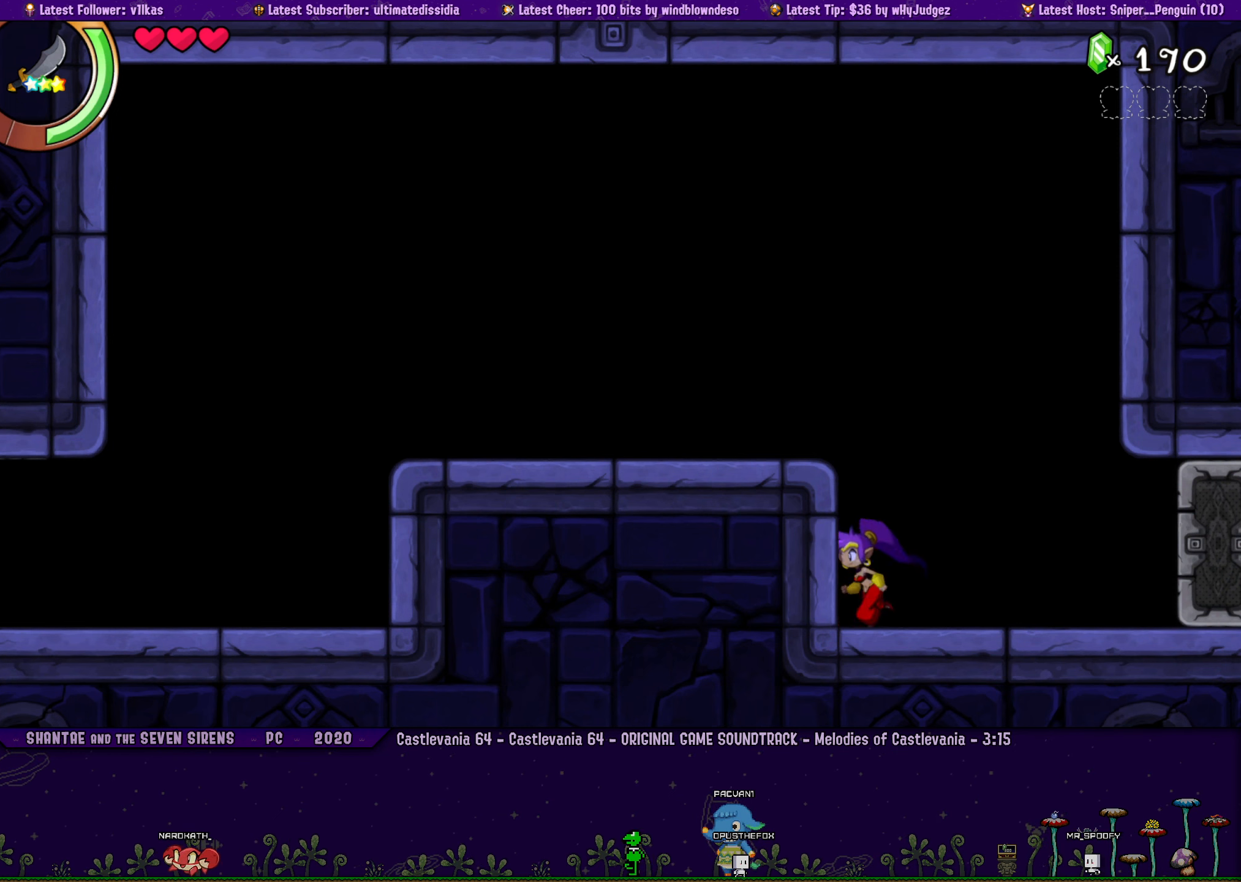
{"dt_ms": 500, "buttons": [], "left_stick": "center", "button_events": [[17, "DPAD_RIGHT", "up"], [134, "DPAD_RIGHT", "down"], [234, "DPAD_RIGHT", "up"], [334, "DPAD_RIGHT", "down"], [450, "DPAD_RIGHT", "up"]]}
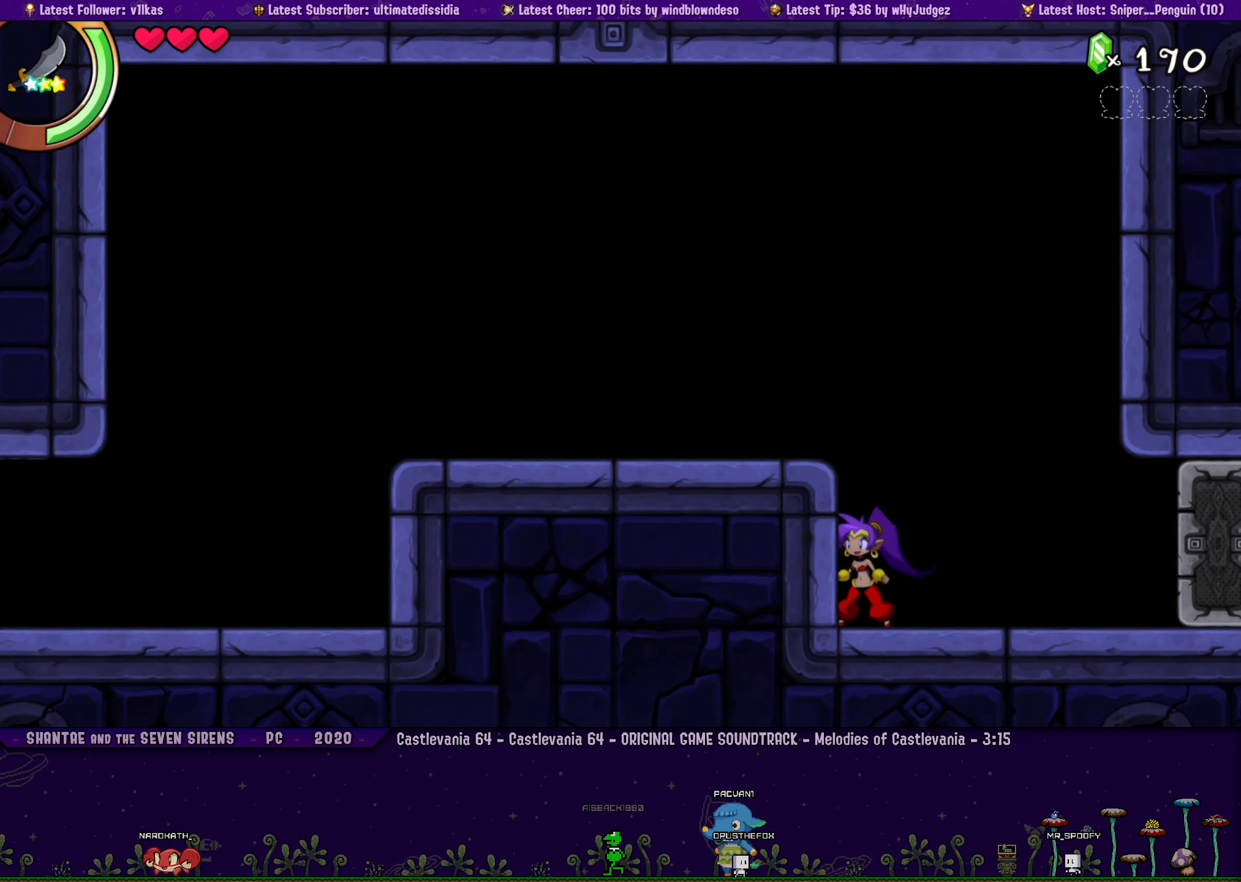
{"dt_ms": 500, "buttons": ["DPAD_RIGHT"], "left_stick": "center", "button_events": [[50, "DPAD_RIGHT", "down"], [167, "DPAD_RIGHT", "up"], [267, "DPAD_RIGHT", "down"], [400, "DPAD_RIGHT", "up"], [484, "DPAD_RIGHT", "down"]]}
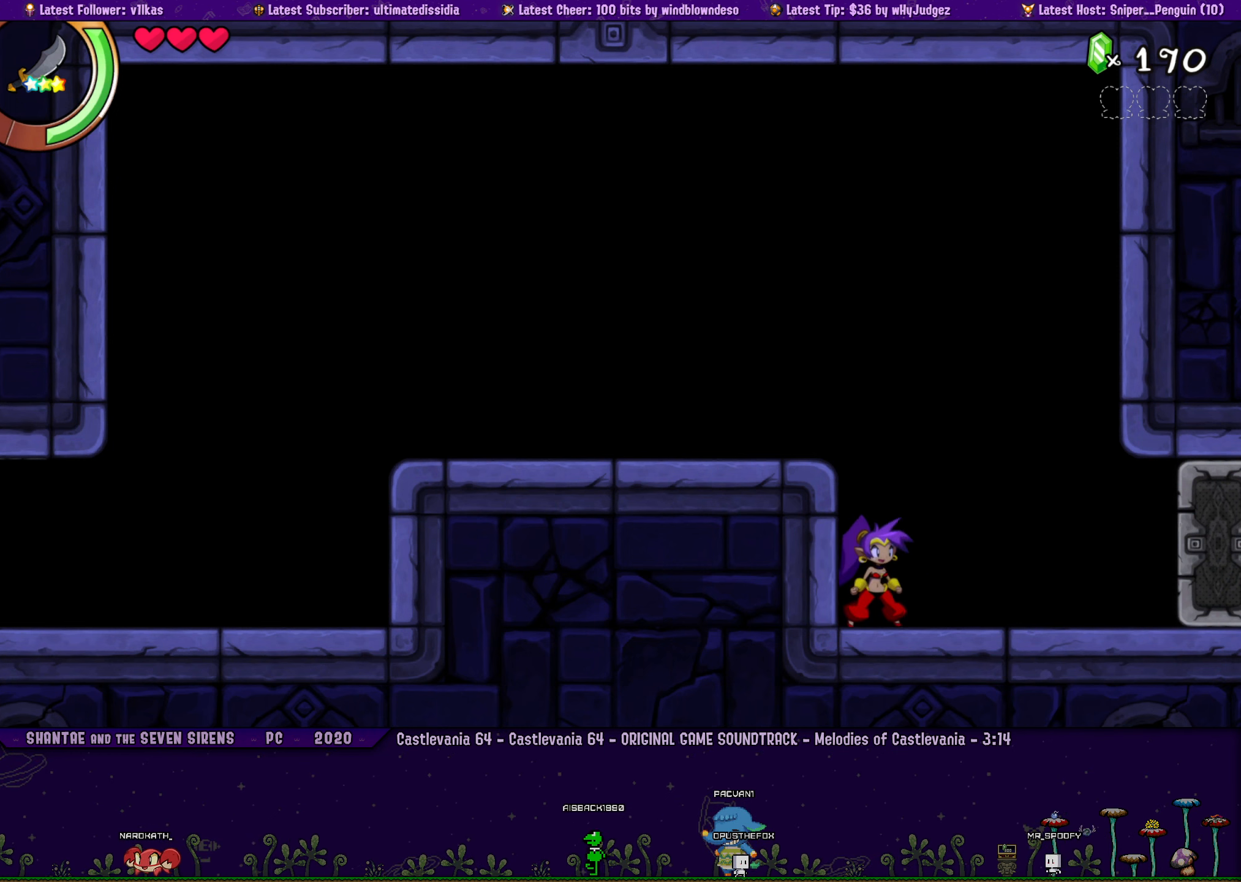
{"dt_ms": 500, "buttons": ["DPAD_RIGHT"], "left_stick": "left", "button_events": [[100, "DPAD_RIGHT", "up"], [184, "DPAD_RIGHT", "down"], [317, "DPAD_RIGHT", "up"], [417, "DPAD_RIGHT", "down"]]}
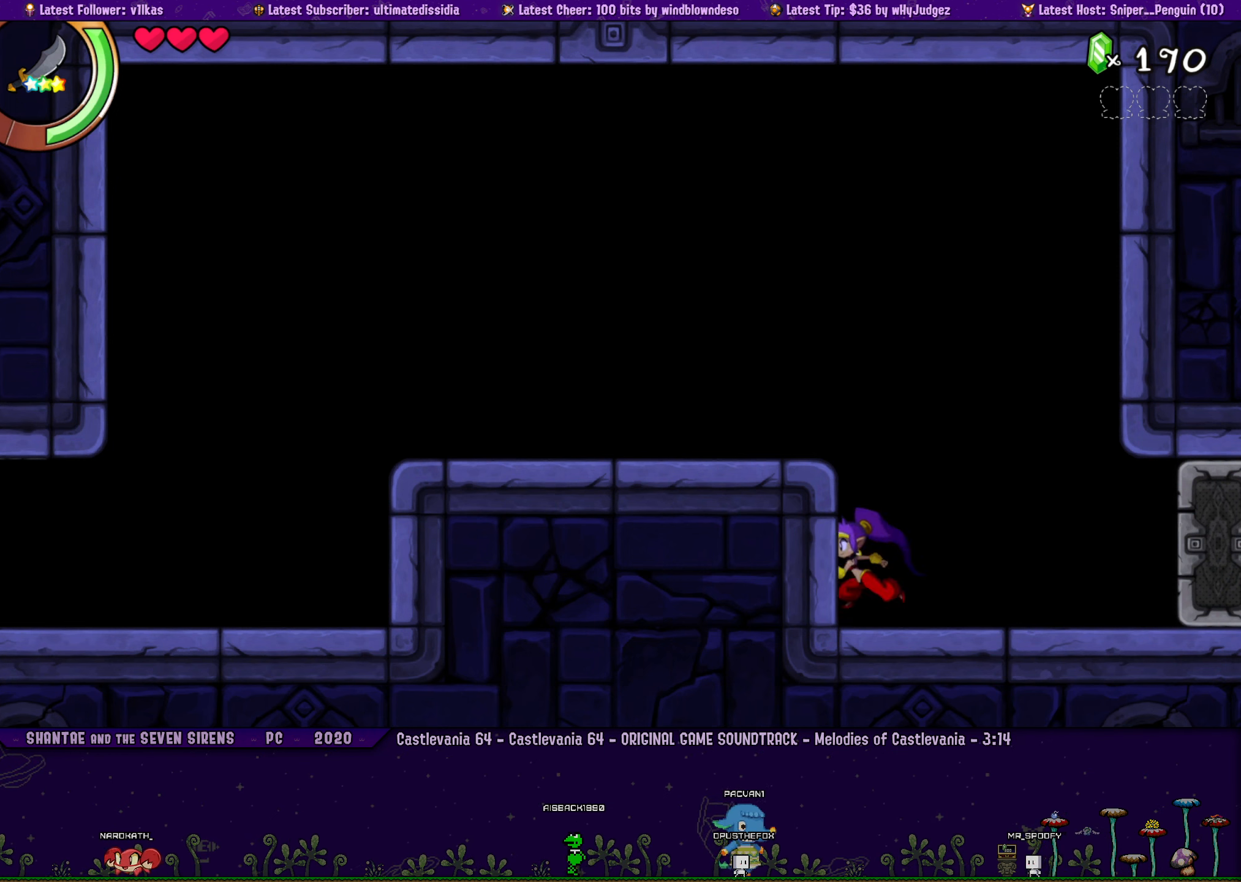
{"dt_ms": 500, "buttons": [], "left_stick": "center", "button_events": [[34, "DPAD_RIGHT", "up"], [134, "DPAD_RIGHT", "down"], [250, "DPAD_RIGHT", "up"], [334, "DPAD_RIGHT", "down"], [417, "DPAD_RIGHT", "up"]]}
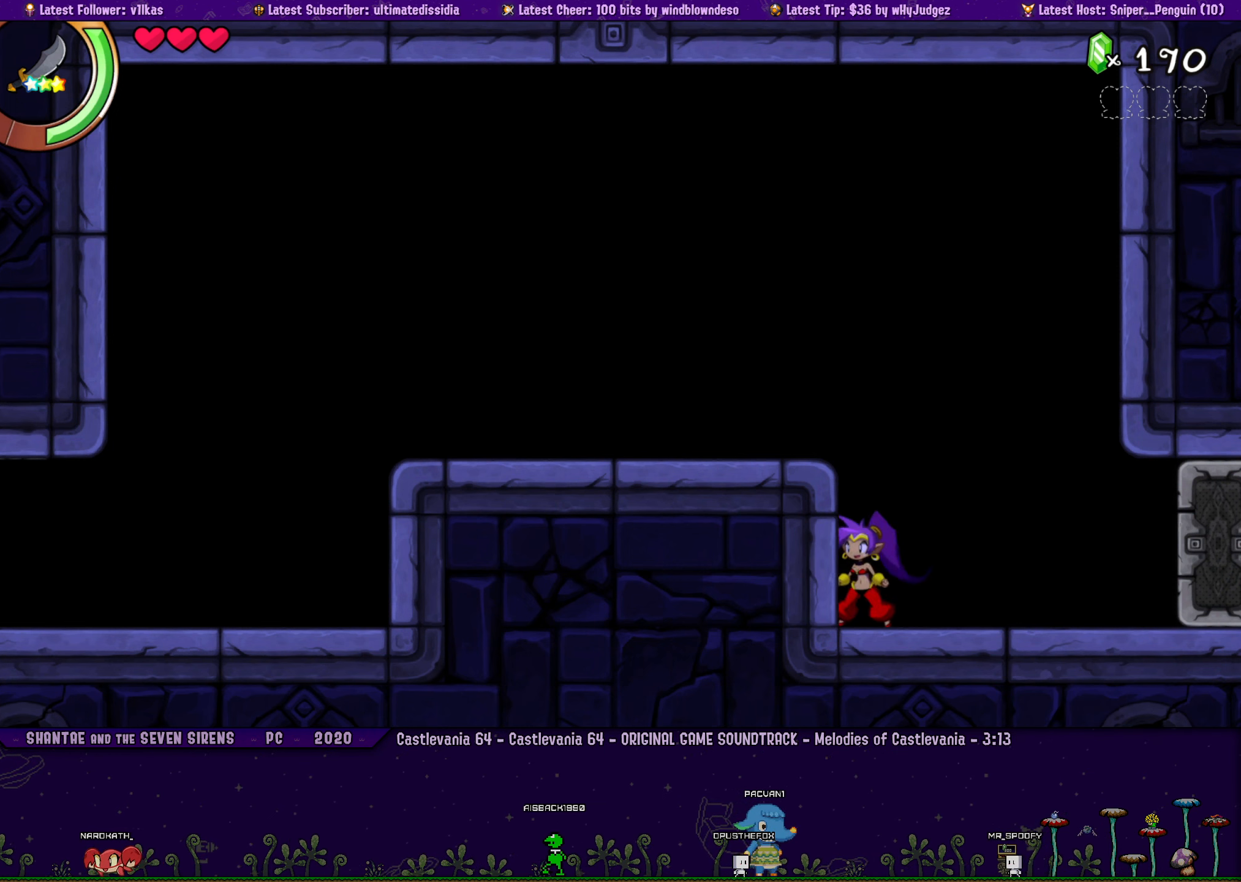
{"dt_ms": 500, "buttons": ["DPAD_RIGHT"], "left_stick": "left", "button_events": [[17, "DPAD_RIGHT", "down"], [134, "DPAD_RIGHT", "up"], [217, "DPAD_RIGHT", "down"], [334, "DPAD_RIGHT", "up"], [434, "DPAD_RIGHT", "down"]]}
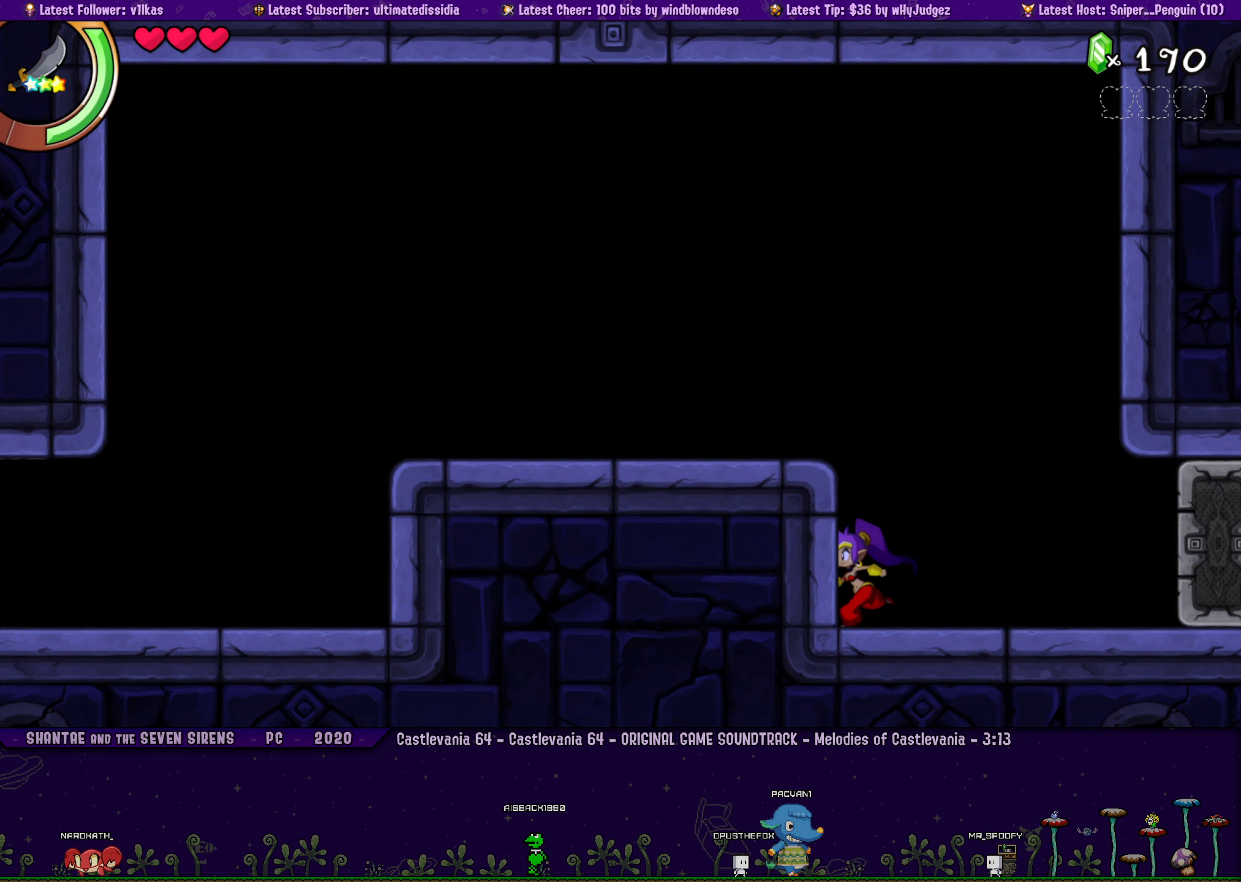
{"dt_ms": 500, "buttons": [], "left_stick": "center", "button_events": [[34, "DPAD_RIGHT", "up"], [134, "DPAD_RIGHT", "down"], [234, "DPAD_RIGHT", "up"], [317, "DPAD_RIGHT", "down"], [434, "DPAD_RIGHT", "up"]]}
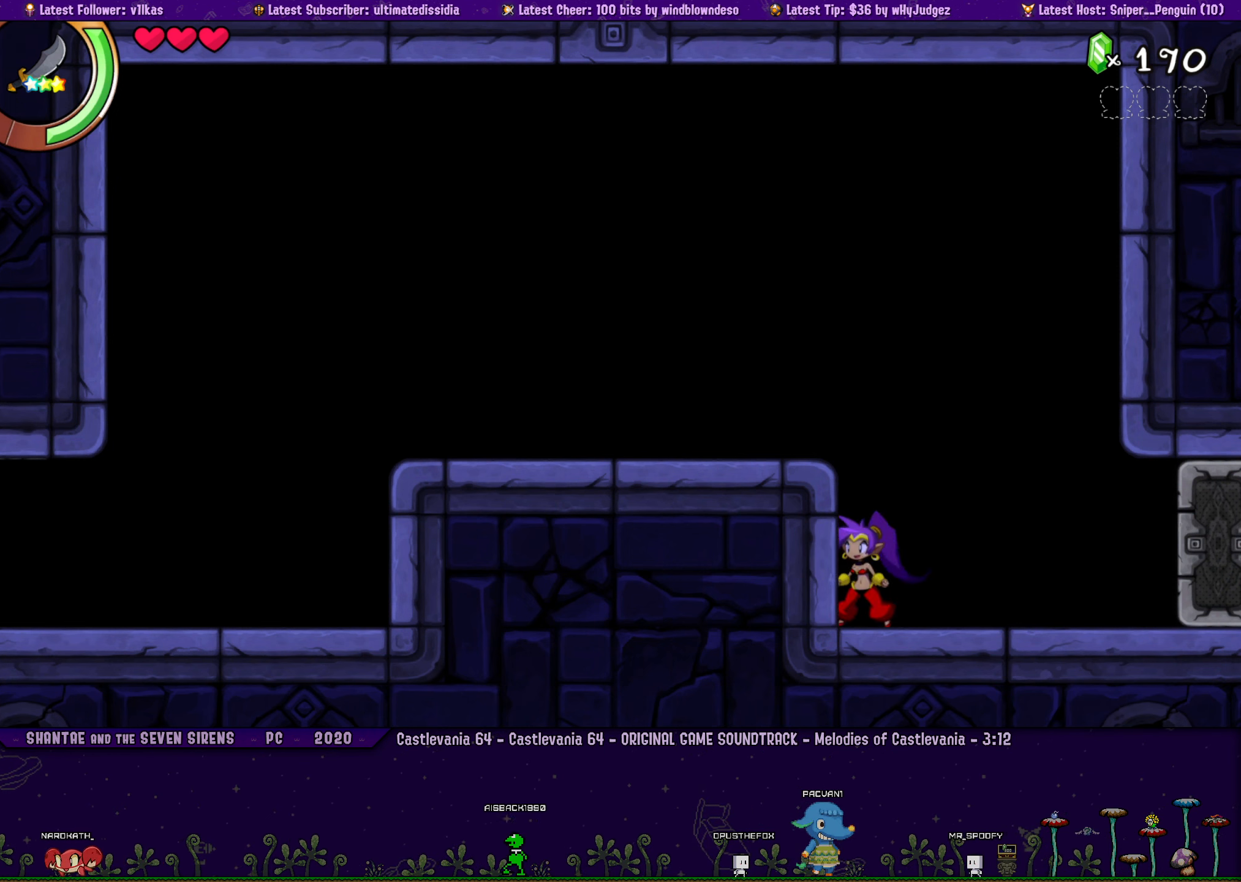
{"dt_ms": 500, "buttons": ["DPAD_RIGHT"], "left_stick": "up-left", "button_events": [[17, "DPAD_RIGHT", "down"], [134, "DPAD_RIGHT", "up"], [233, "DPAD_RIGHT", "down"], [333, "DPAD_RIGHT", "up"], [433, "DPAD_RIGHT", "down"]]}
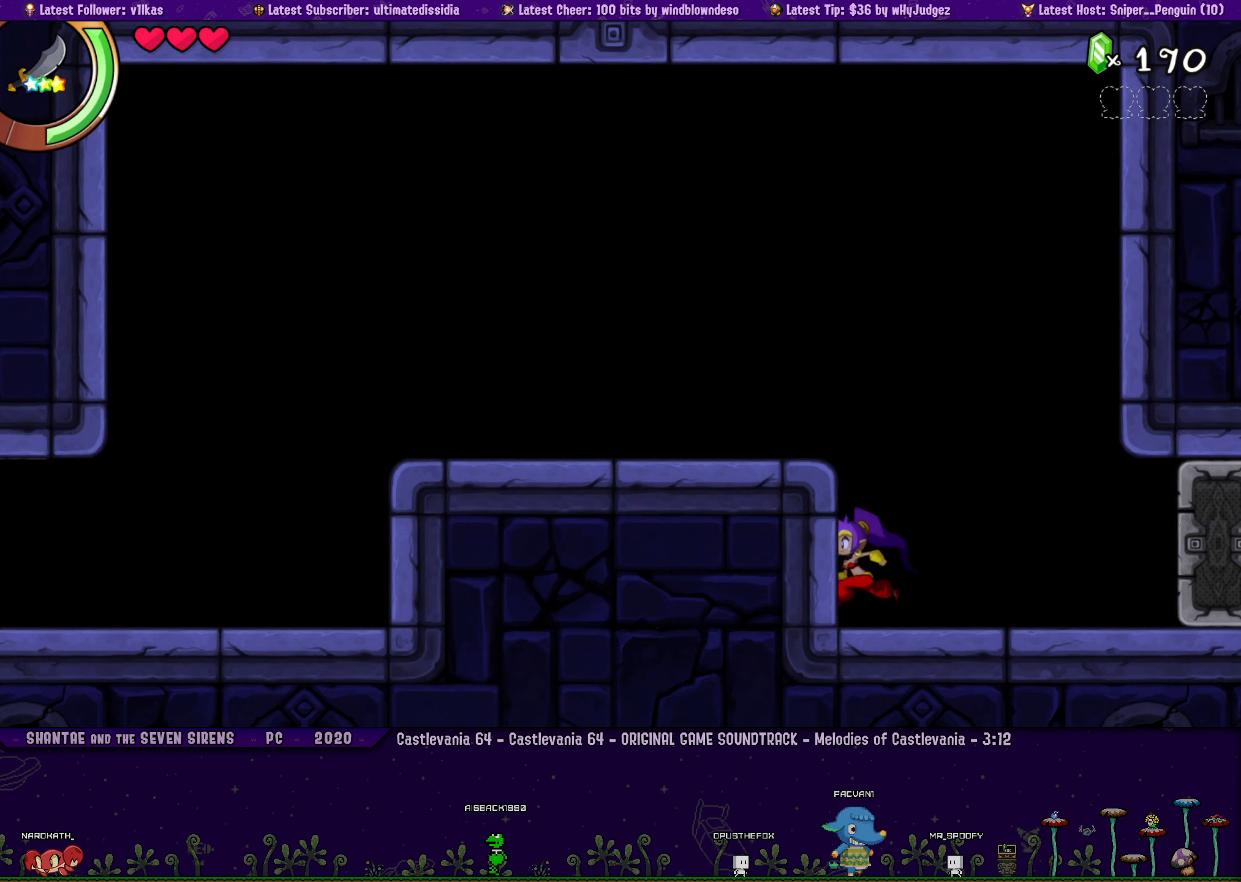
{"dt_ms": 500, "buttons": [], "left_stick": "center", "button_events": [[33, "DPAD_RIGHT", "up"], [133, "DPAD_RIGHT", "down"], [216, "DPAD_RIGHT", "up"], [333, "DPAD_RIGHT", "down"], [433, "DPAD_RIGHT", "up"]]}
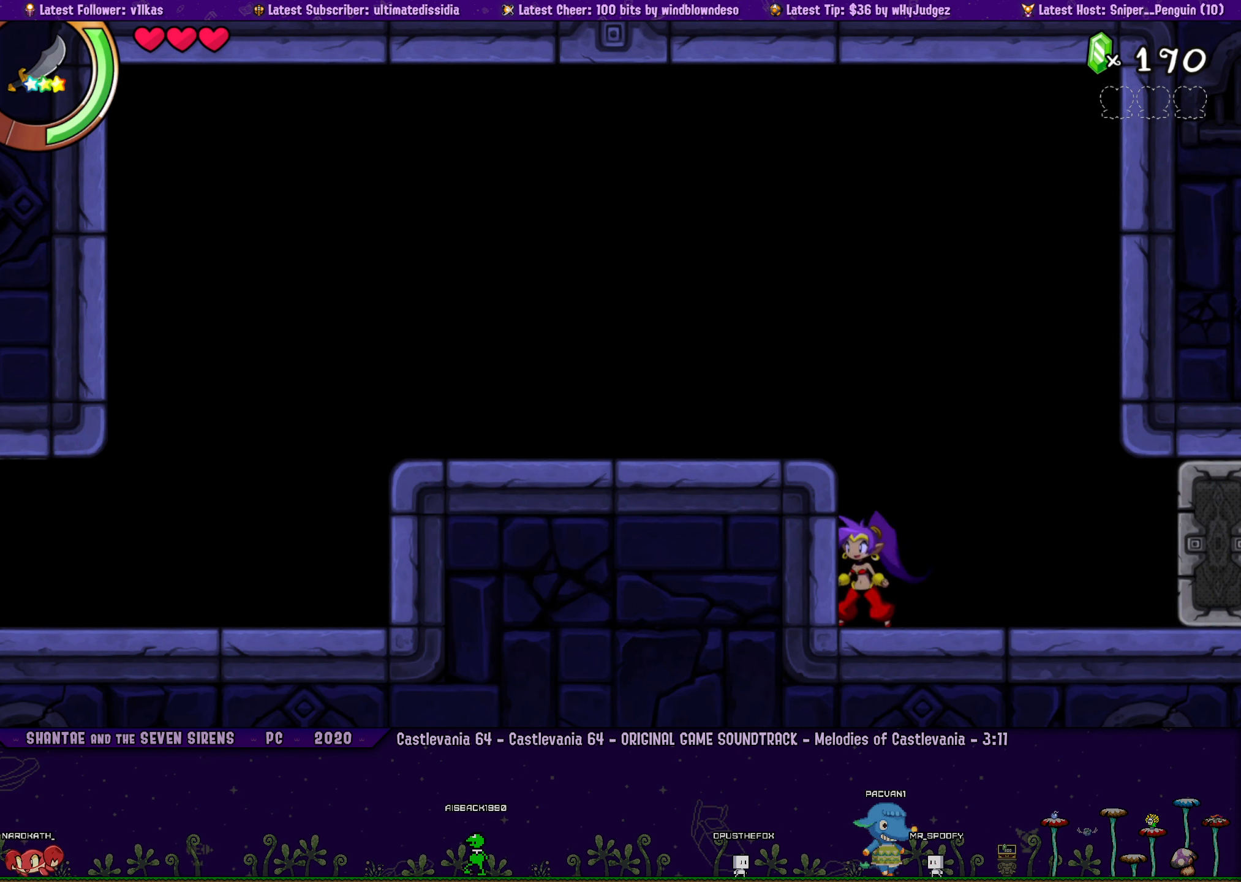
{"dt_ms": 500, "buttons": ["DPAD_RIGHT"], "left_stick": "up-left", "button_events": [[33, "DPAD_RIGHT", "down"], [116, "DPAD_RIGHT", "up"], [216, "DPAD_RIGHT", "down"], [316, "DPAD_RIGHT", "up"], [416, "DPAD_RIGHT", "down"]]}
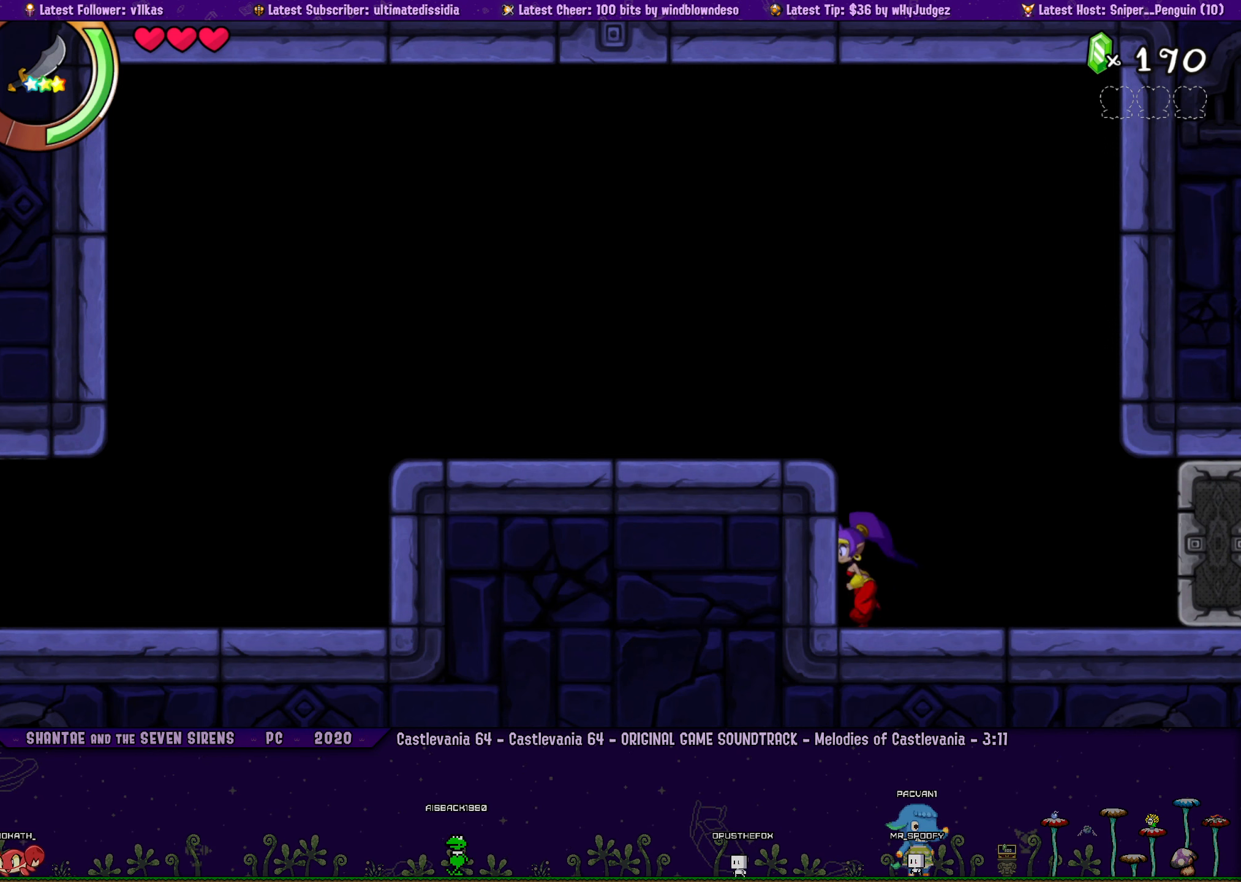
{"dt_ms": 500, "buttons": [], "left_stick": "center", "button_events": [[16, "DPAD_RIGHT", "up"], [133, "DPAD_RIGHT", "down"], [233, "DPAD_RIGHT", "up"], [333, "DPAD_RIGHT", "down"], [416, "DPAD_RIGHT", "up"]]}
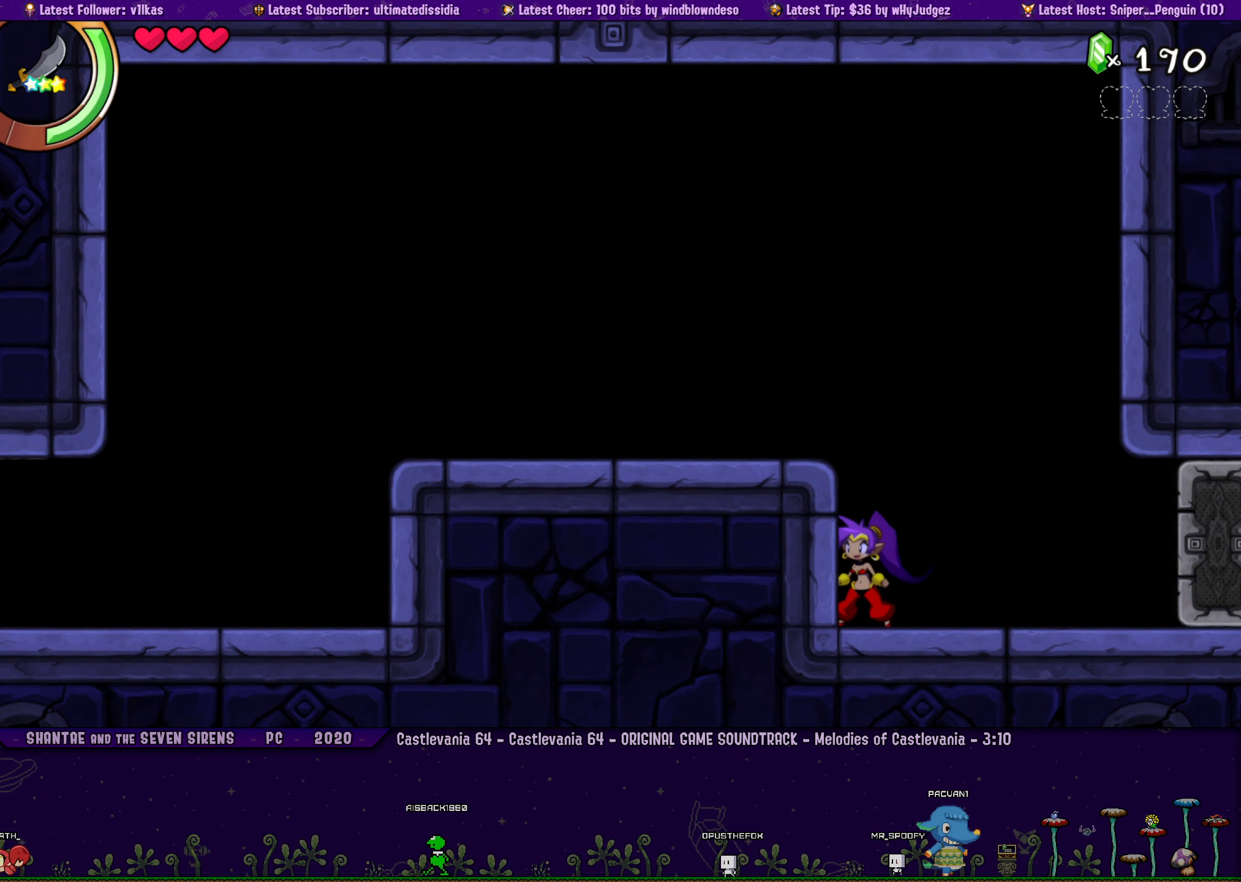
{"dt_ms": 500, "buttons": ["DPAD_RIGHT"], "left_stick": "up-left", "button_events": [[16, "DPAD_RIGHT", "down"], [116, "DPAD_RIGHT", "up"], [216, "DPAD_RIGHT", "down"], [316, "DPAD_RIGHT", "up"], [416, "DPAD_RIGHT", "down"]]}
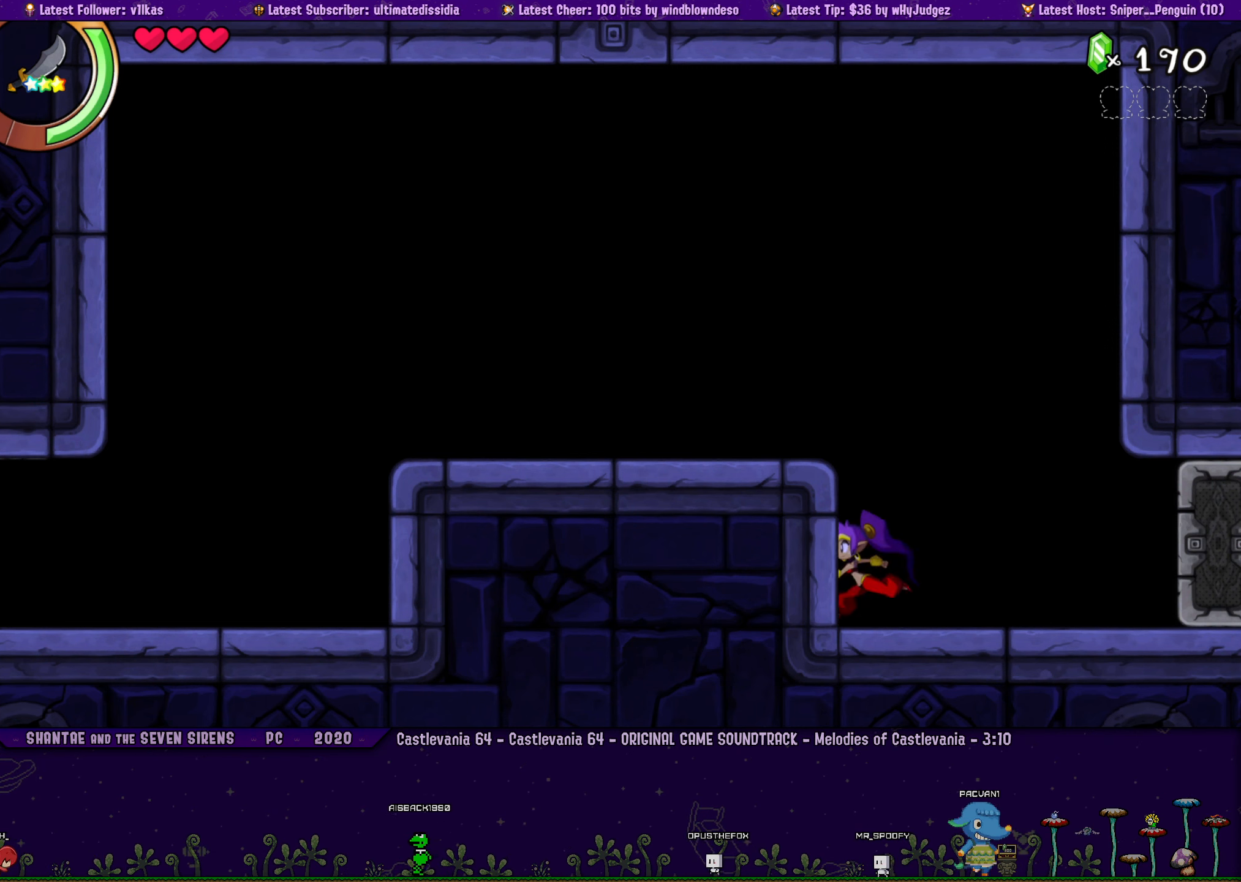
{"dt_ms": 500, "buttons": [], "left_stick": "center", "button_events": [[33, "DPAD_RIGHT", "up"], [133, "DPAD_RIGHT", "down"], [250, "DPAD_RIGHT", "up"], [333, "DPAD_RIGHT", "down"], [416, "DPAD_RIGHT", "up"]]}
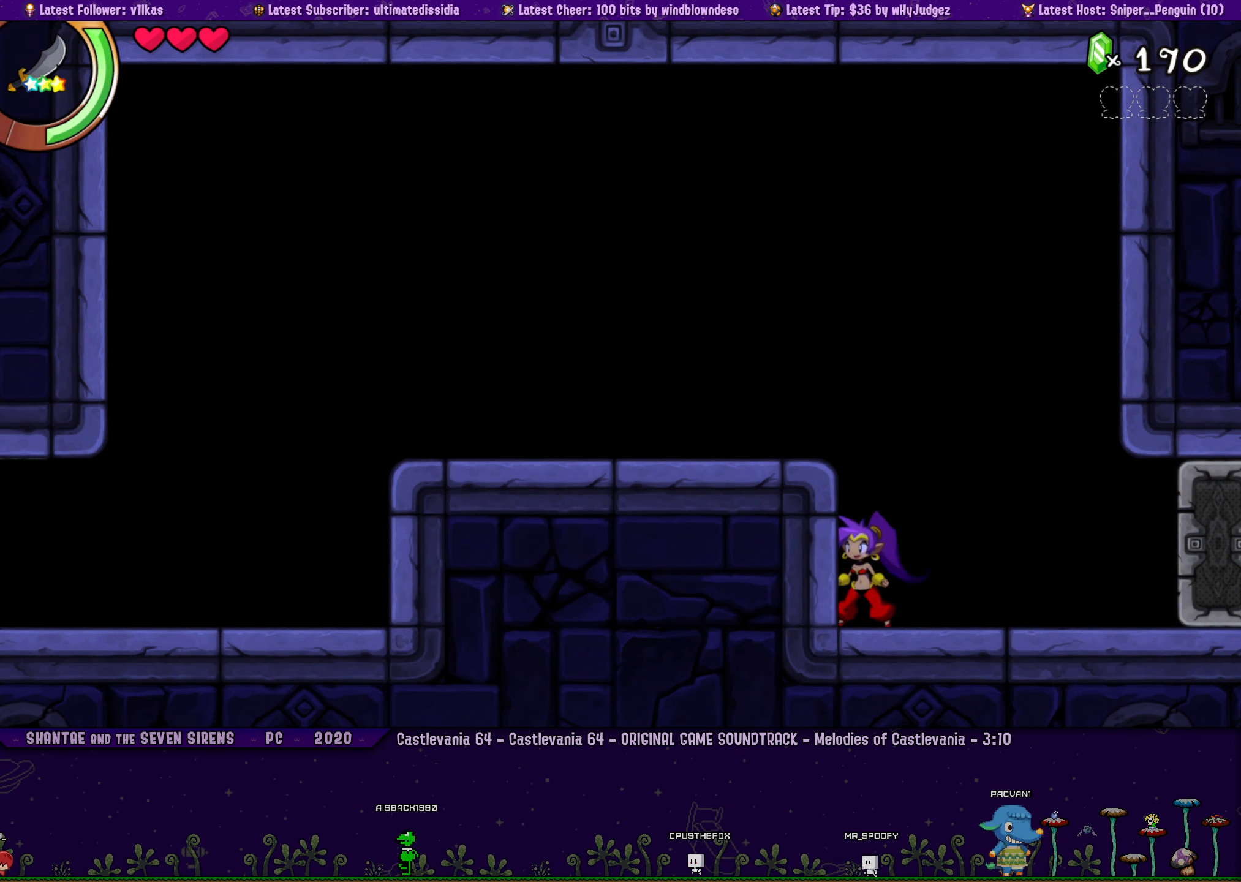
{"dt_ms": 500, "buttons": ["DPAD_RIGHT"], "left_stick": "up-left", "button_events": [[16, "DPAD_RIGHT", "down"], [116, "DPAD_RIGHT", "up"], [216, "DPAD_RIGHT", "down"], [316, "DPAD_RIGHT", "up"], [416, "DPAD_RIGHT", "down"]]}
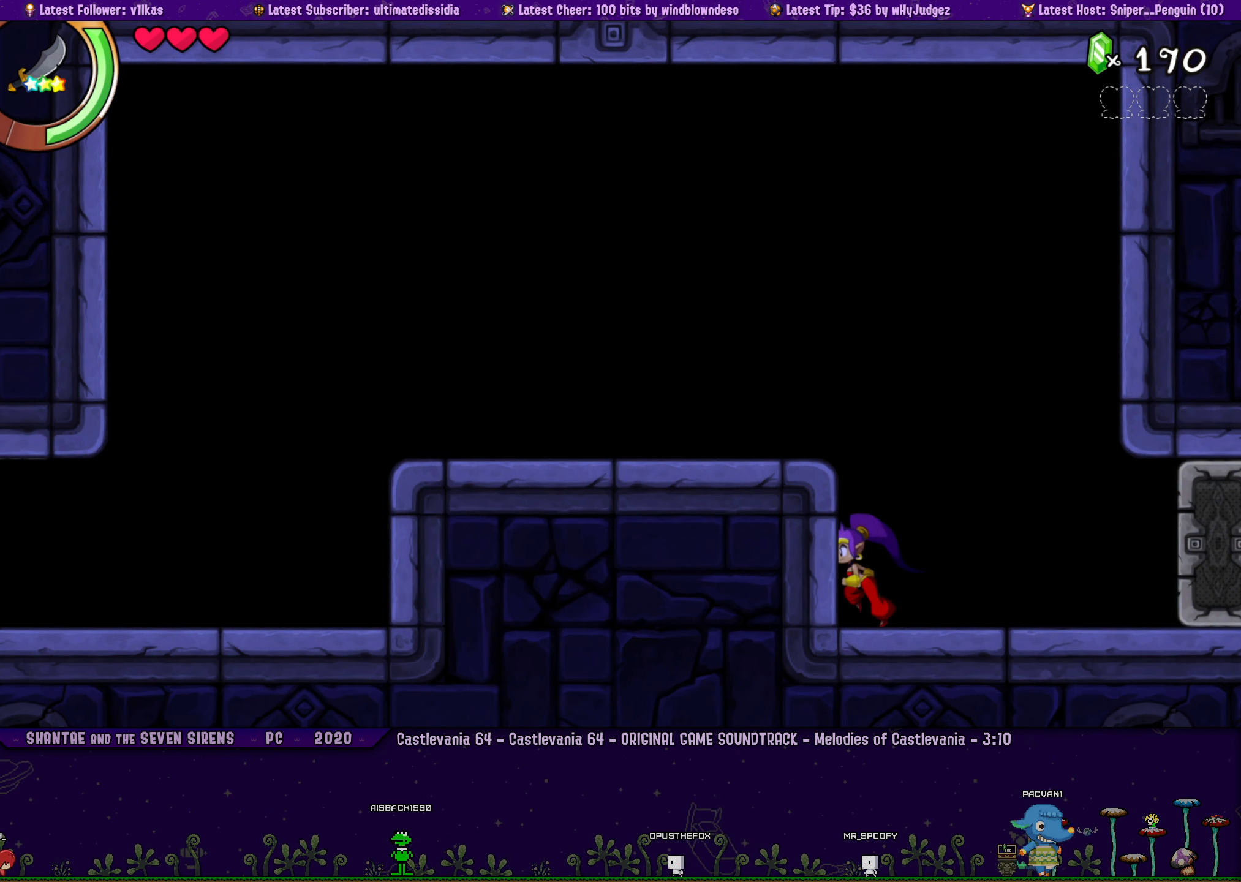
{"dt_ms": 500, "buttons": ["DPAD_RIGHT"], "left_stick": "center", "button_events": [[16, "DPAD_RIGHT", "up"], [116, "DPAD_RIGHT", "down"], [200, "DPAD_RIGHT", "up"], [300, "DPAD_RIGHT", "down"], [416, "DPAD_RIGHT", "up"], [500, "DPAD_RIGHT", "down"]]}
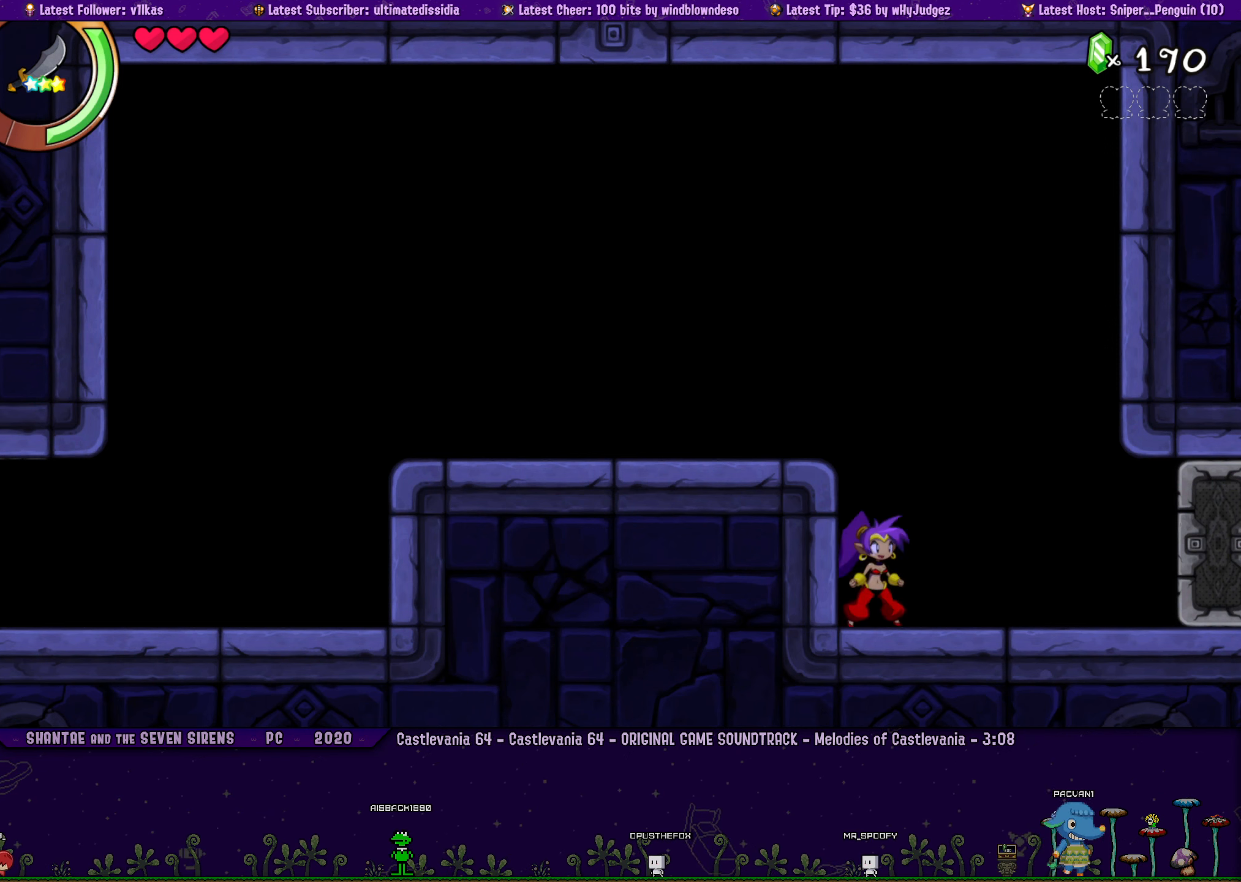
{"dt_ms": 500, "buttons": ["DPAD_RIGHT"], "left_stick": "left", "button_events": [[100, "DPAD_RIGHT", "up"], [200, "DPAD_RIGHT", "down"], [300, "DPAD_RIGHT", "up"], [400, "DPAD_RIGHT", "down"]]}
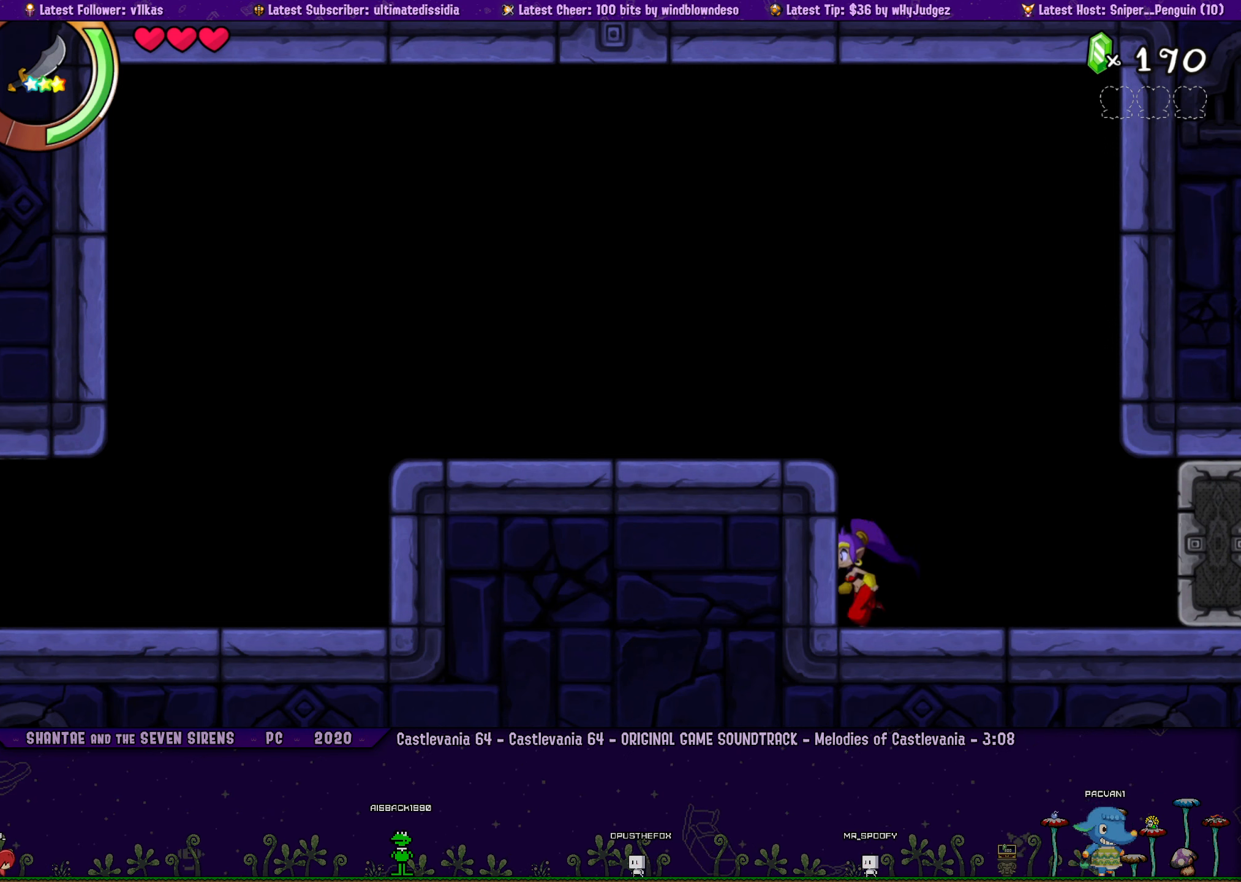
{"dt_ms": 500, "buttons": ["DPAD_RIGHT"], "left_stick": "center", "button_events": [[16, "DPAD_RIGHT", "up"], [116, "DPAD_RIGHT", "down"], [216, "DPAD_RIGHT", "up"], [300, "DPAD_RIGHT", "down"], [400, "DPAD_RIGHT", "up"], [500, "DPAD_RIGHT", "down"]]}
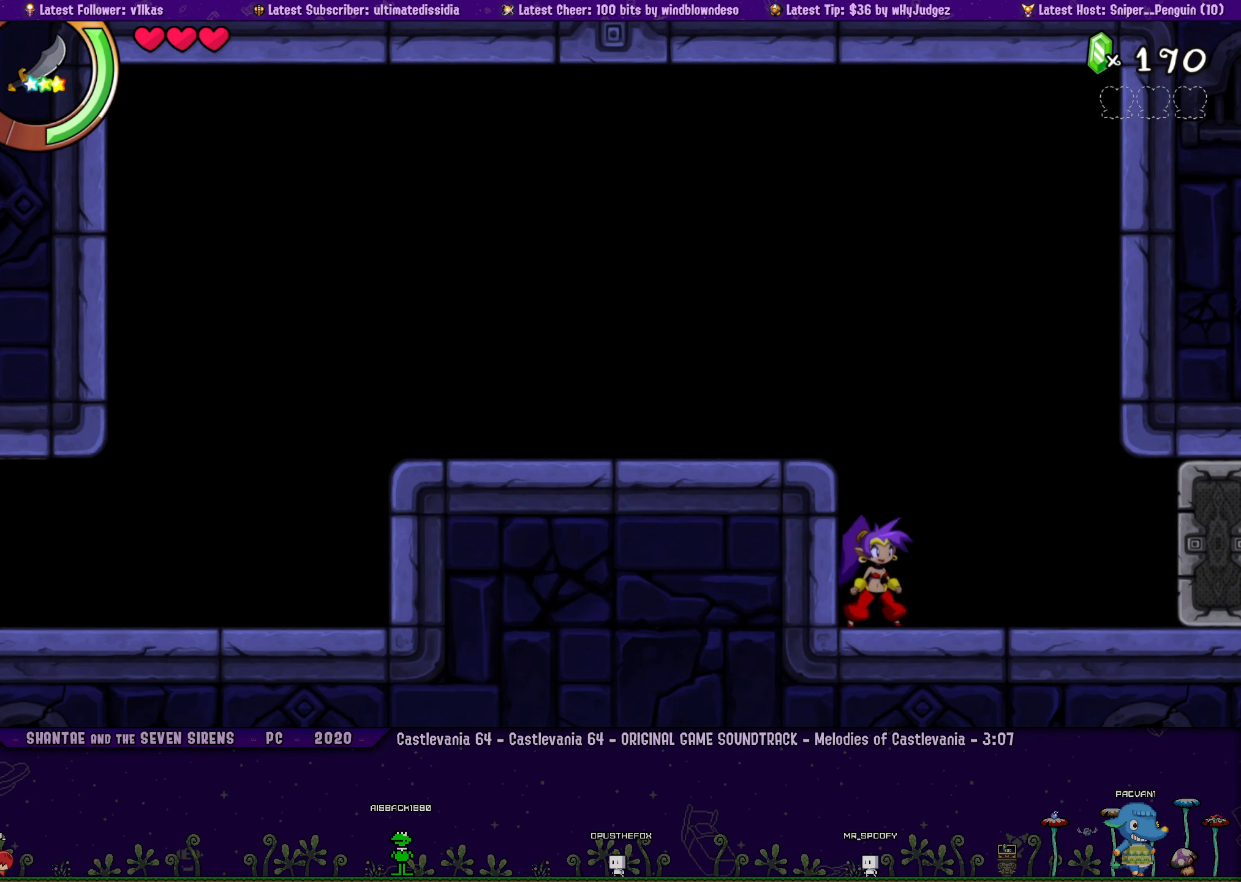
{"dt_ms": 500, "buttons": ["DPAD_RIGHT"], "left_stick": "left", "button_events": [[116, "DPAD_RIGHT", "up"], [200, "DPAD_RIGHT", "down"], [283, "DPAD_RIGHT", "up"], [400, "DPAD_RIGHT", "down"]]}
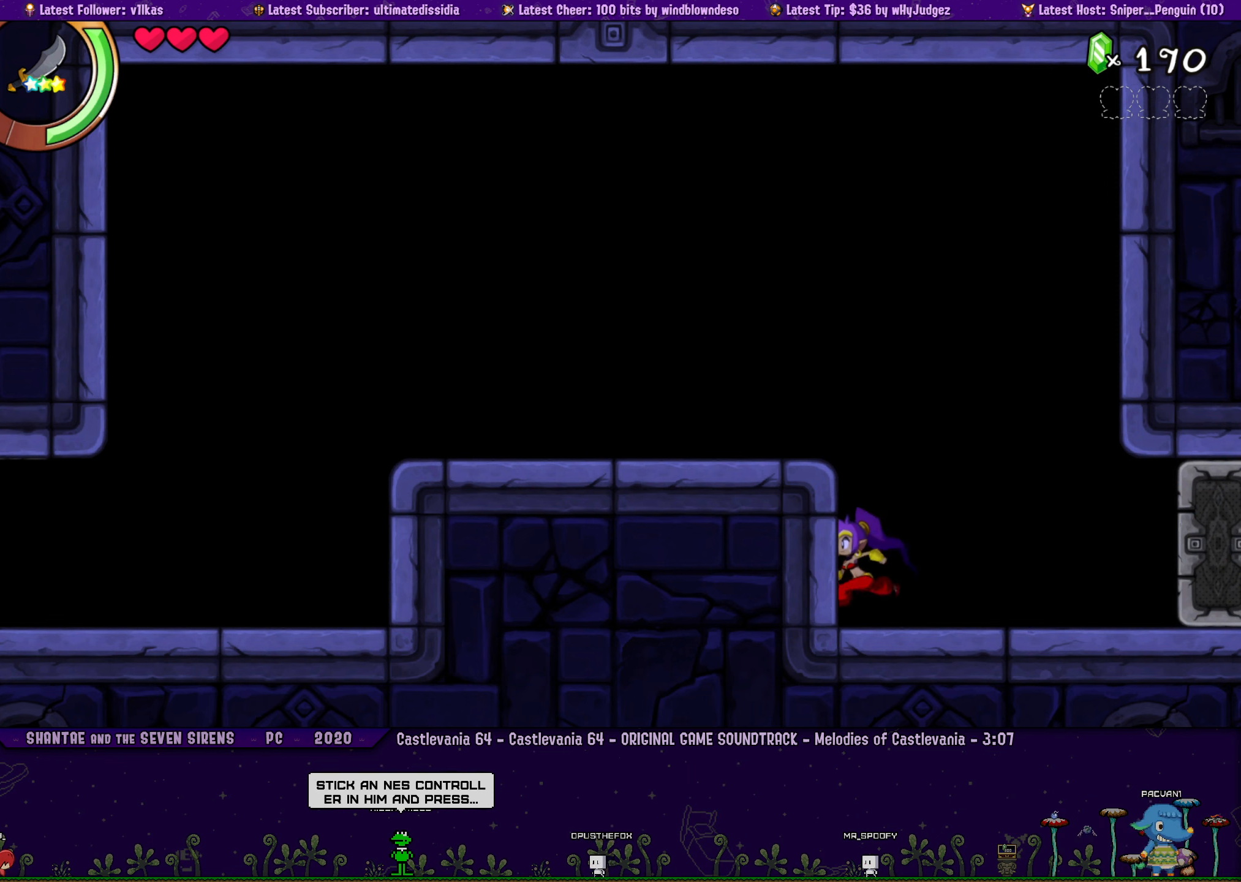
{"dt_ms": 500, "buttons": [], "left_stick": "center", "button_events": [[17, "DPAD_RIGHT", "up"], [117, "DPAD_RIGHT", "down"], [233, "DPAD_RIGHT", "up"], [317, "DPAD_RIGHT", "down"], [417, "DPAD_RIGHT", "up"]]}
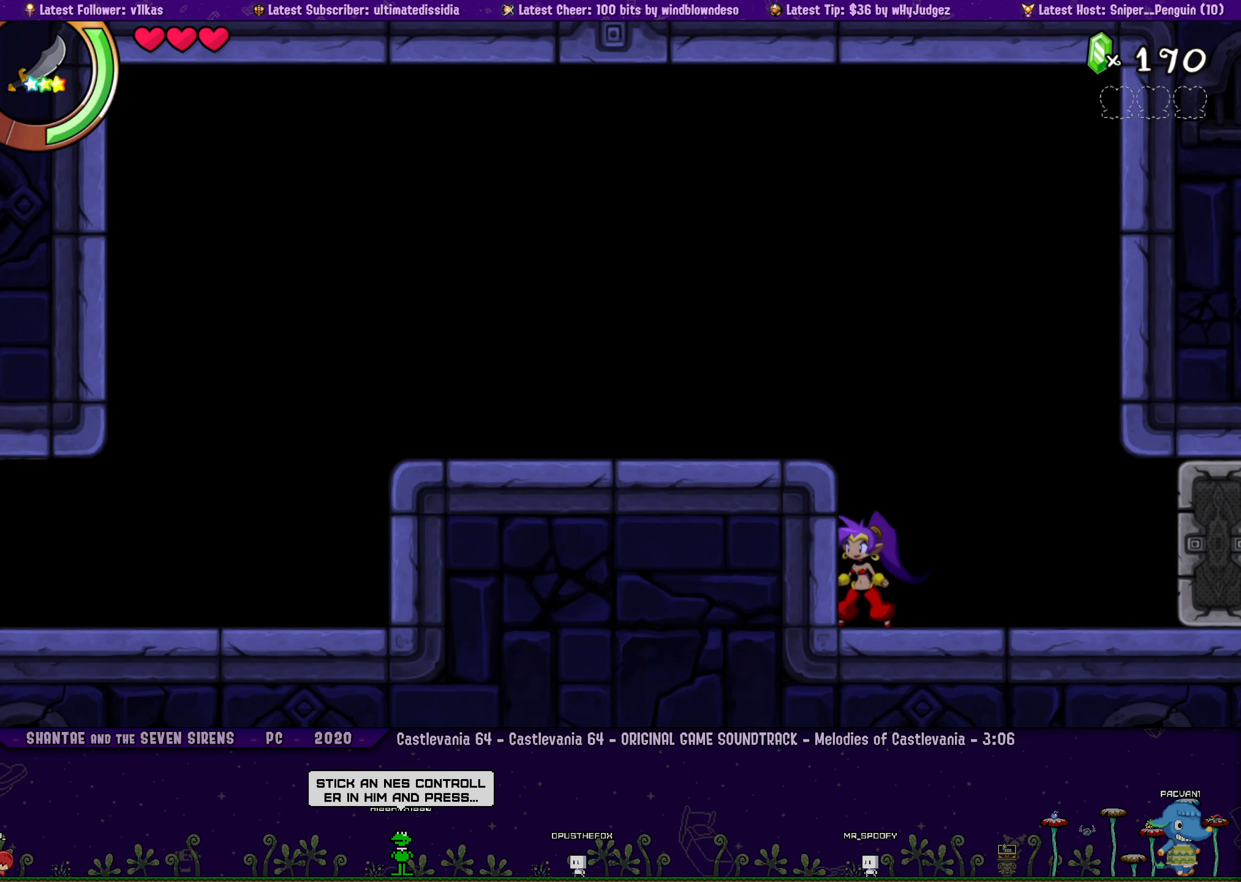
{"dt_ms": 500, "buttons": ["DPAD_RIGHT"], "left_stick": "left", "button_events": [[33, "DPAD_RIGHT", "down"], [150, "DPAD_RIGHT", "up"], [233, "DPAD_RIGHT", "down"], [350, "DPAD_RIGHT", "up"], [450, "DPAD_RIGHT", "down"]]}
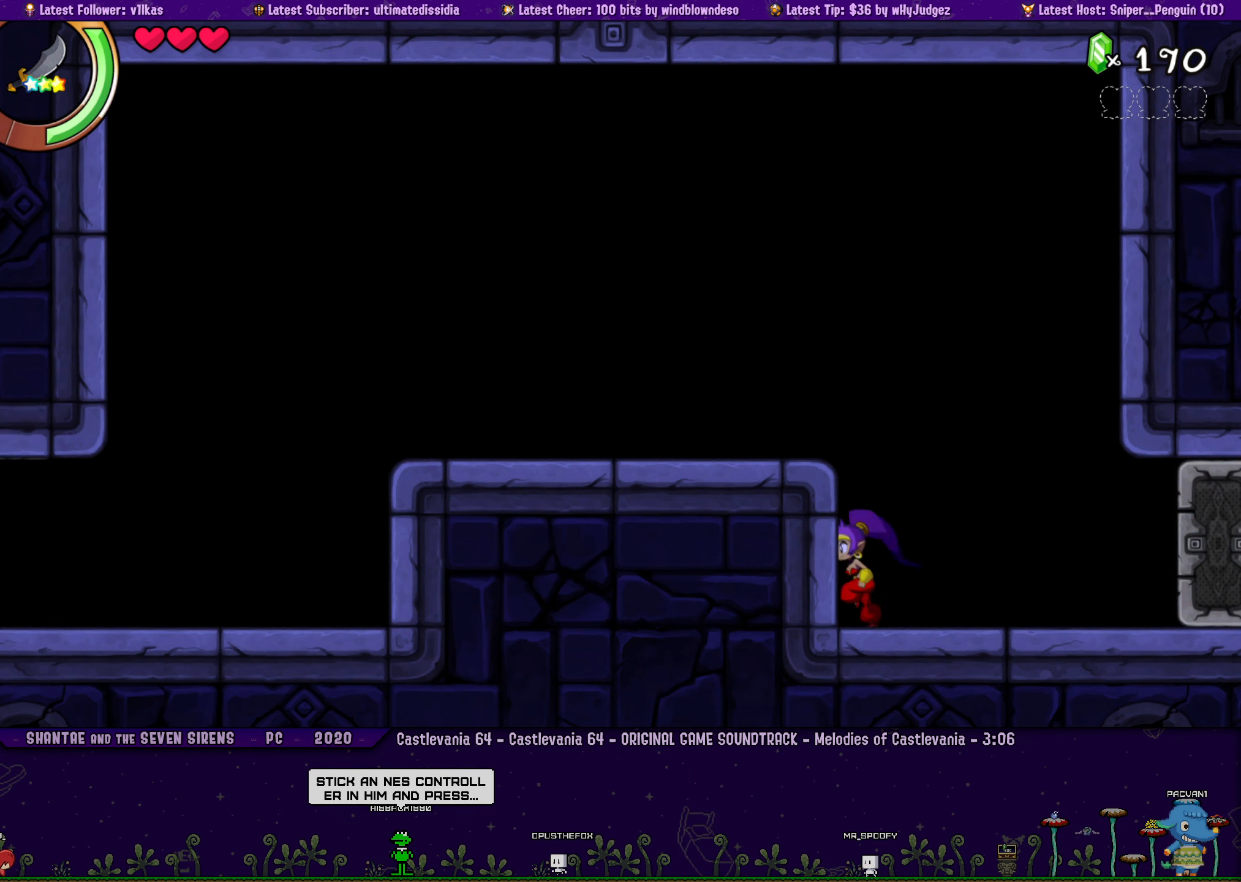
{"dt_ms": 500, "buttons": [], "left_stick": "center", "button_events": [[50, "DPAD_RIGHT", "up"], [150, "DPAD_RIGHT", "down"], [250, "DPAD_RIGHT", "up"], [350, "DPAD_RIGHT", "down"], [467, "DPAD_RIGHT", "up"]]}
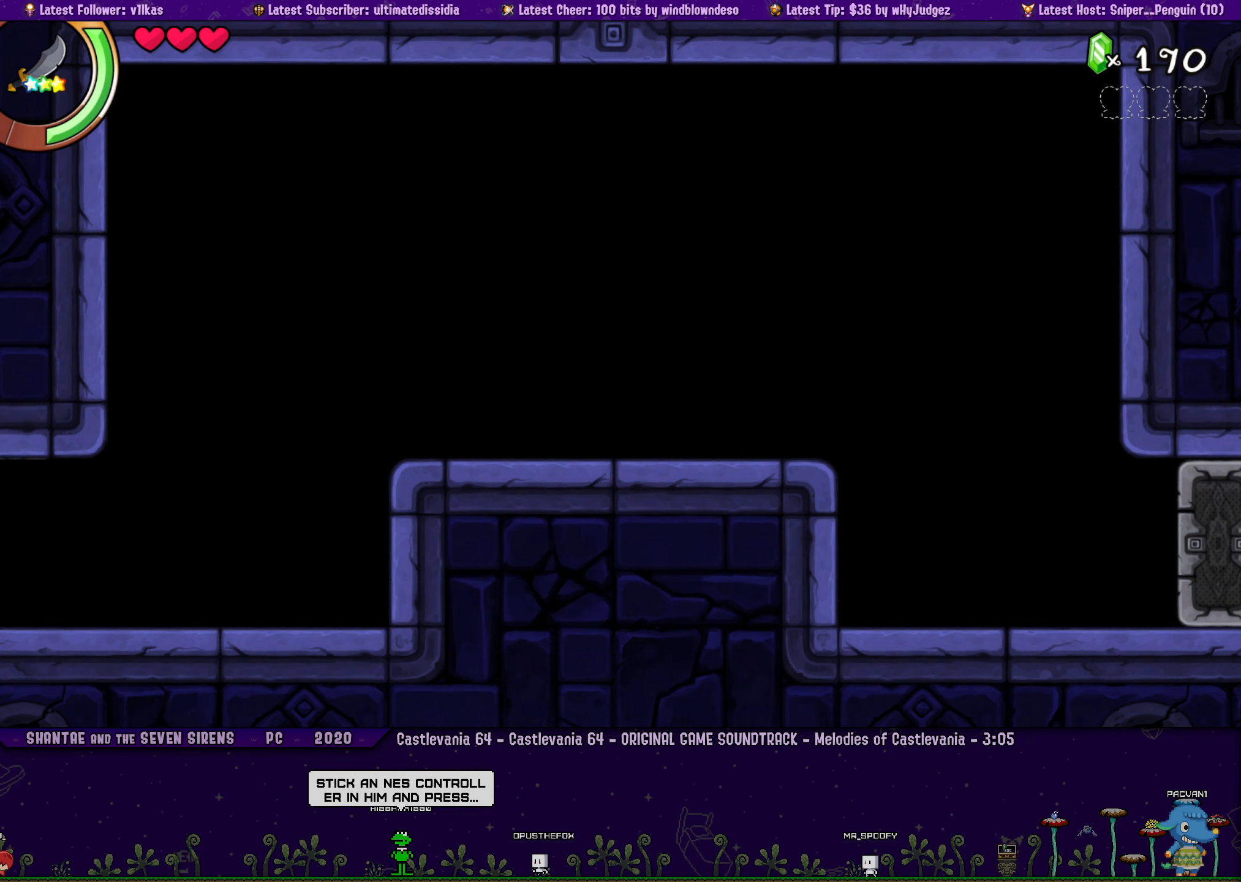
{"dt_ms": 500, "buttons": [], "left_stick": "center", "button_events": []}
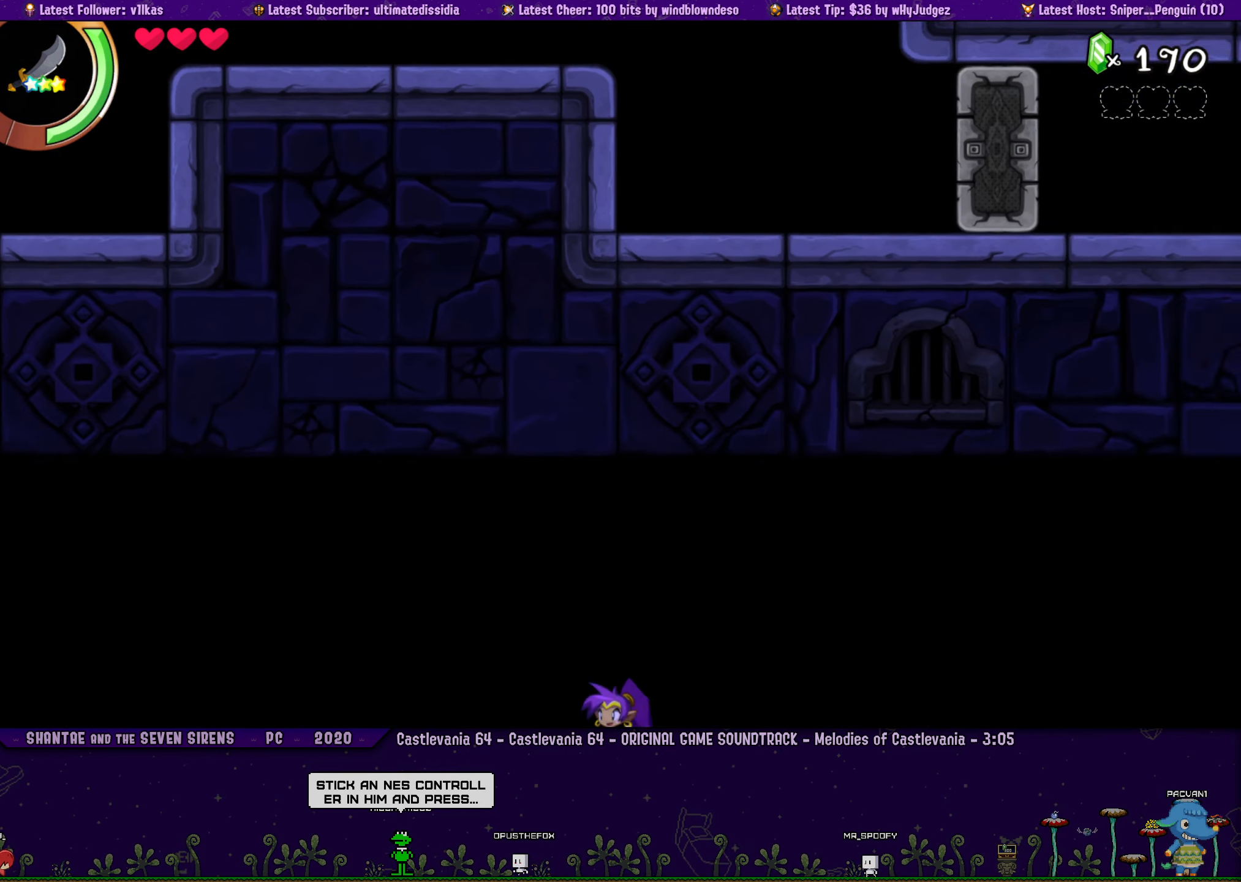
{"dt_ms": 500, "buttons": ["DPAD_RIGHT"], "left_stick": "center", "button_events": [[433, "DPAD_RIGHT", "down"]]}
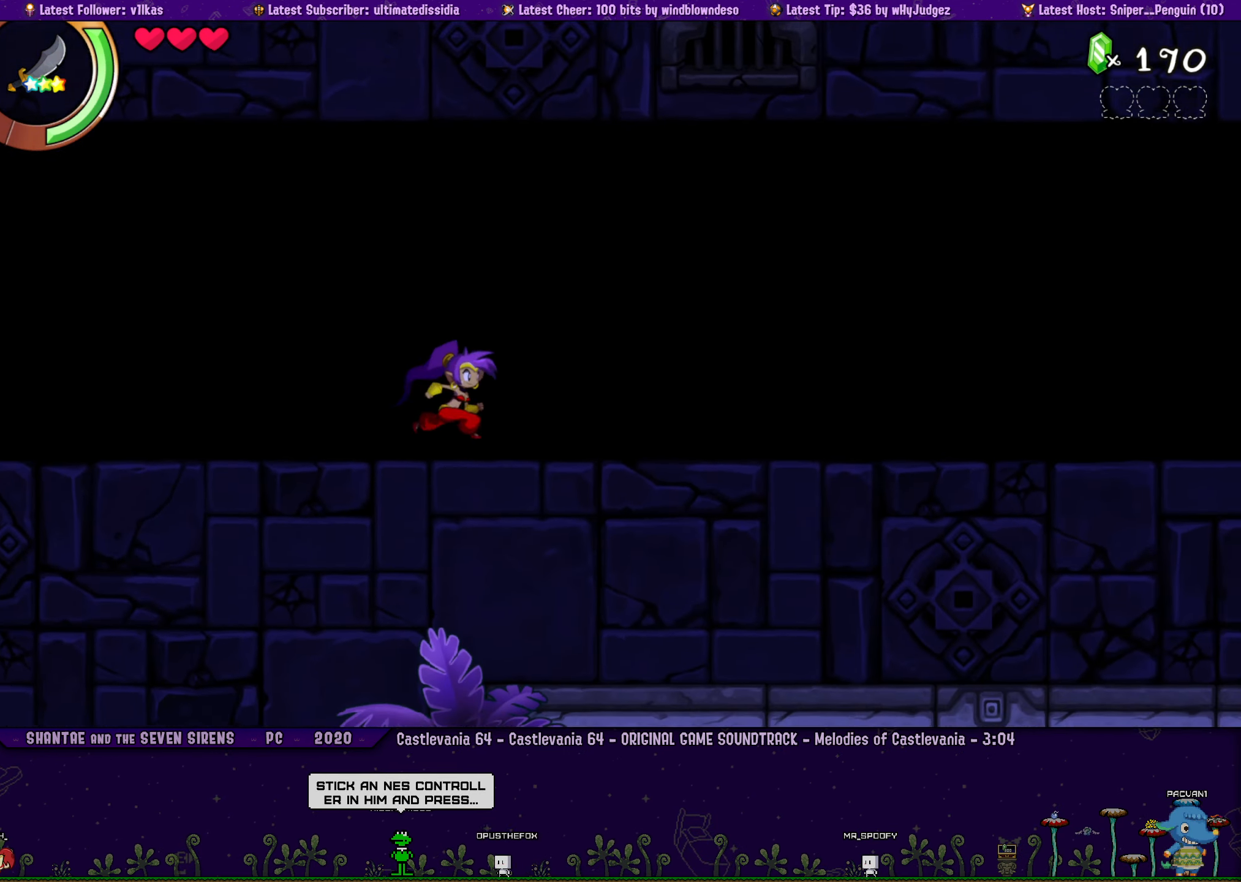
{"dt_ms": 500, "buttons": ["DPAD_RIGHT"], "left_stick": "center", "button_events": []}
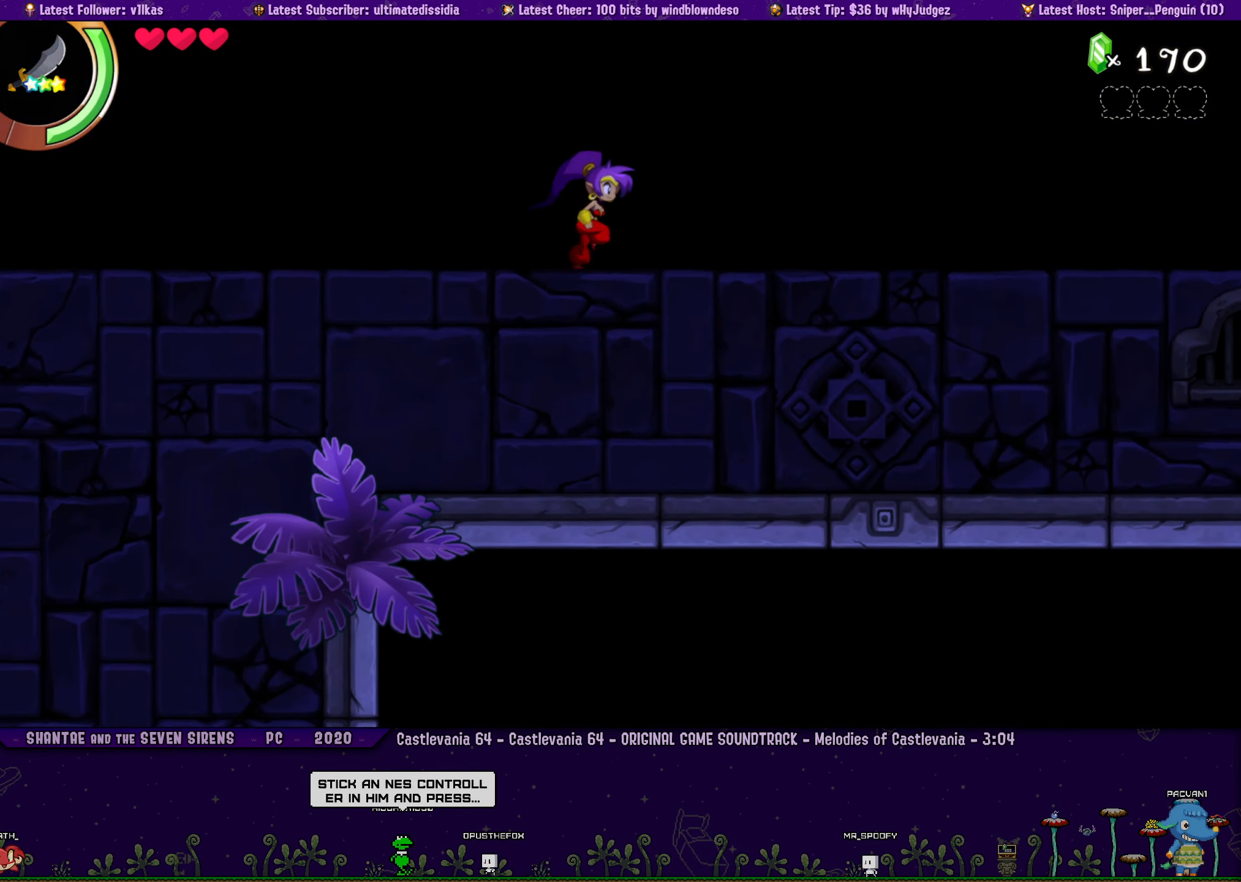
{"dt_ms": 500, "buttons": ["DPAD_RIGHT"], "left_stick": "center", "button_events": [[400, "CROSS", "down"], [467, "CROSS", "up"]]}
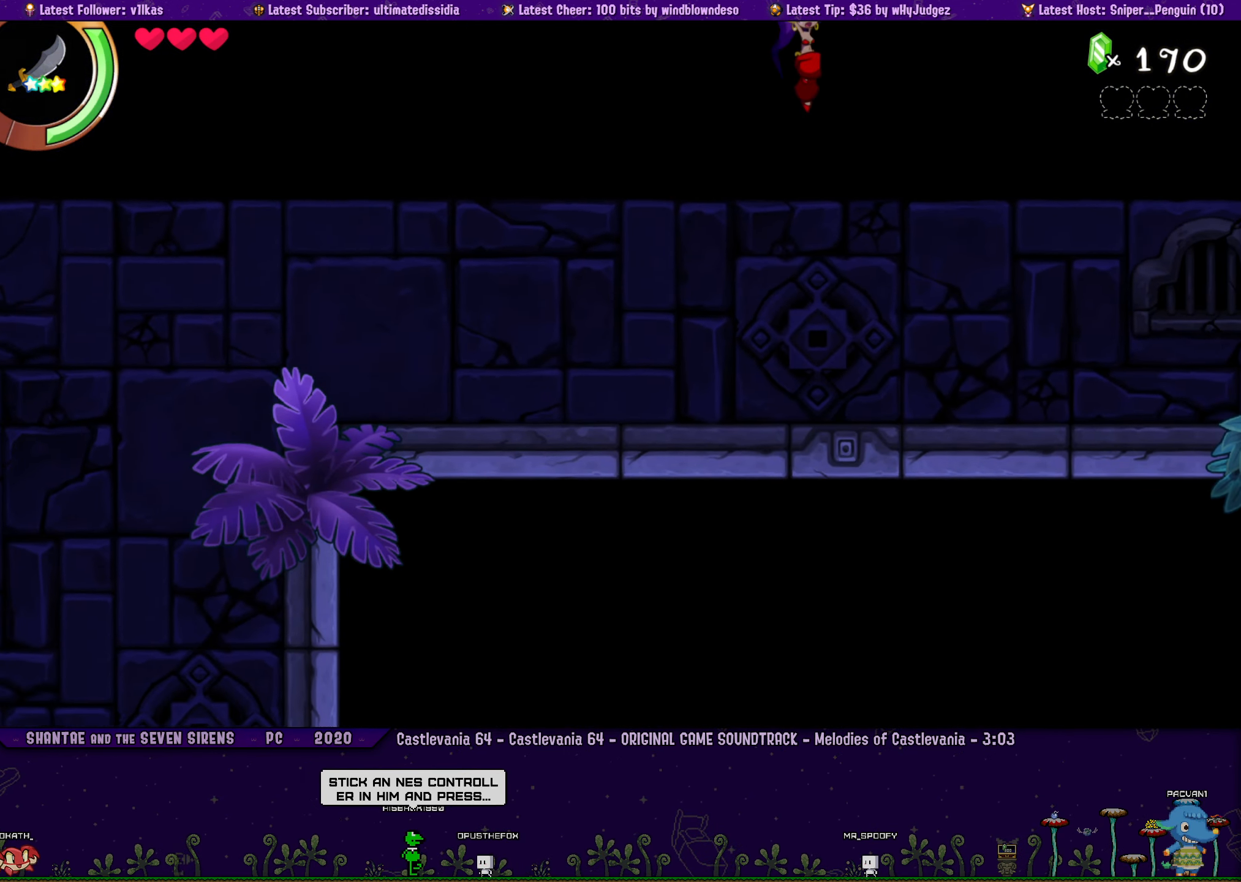
{"dt_ms": 500, "buttons": ["DPAD_RIGHT"], "left_stick": "center", "button_events": [[350, "CROSS", "down"], [400, "CROSS", "up"]]}
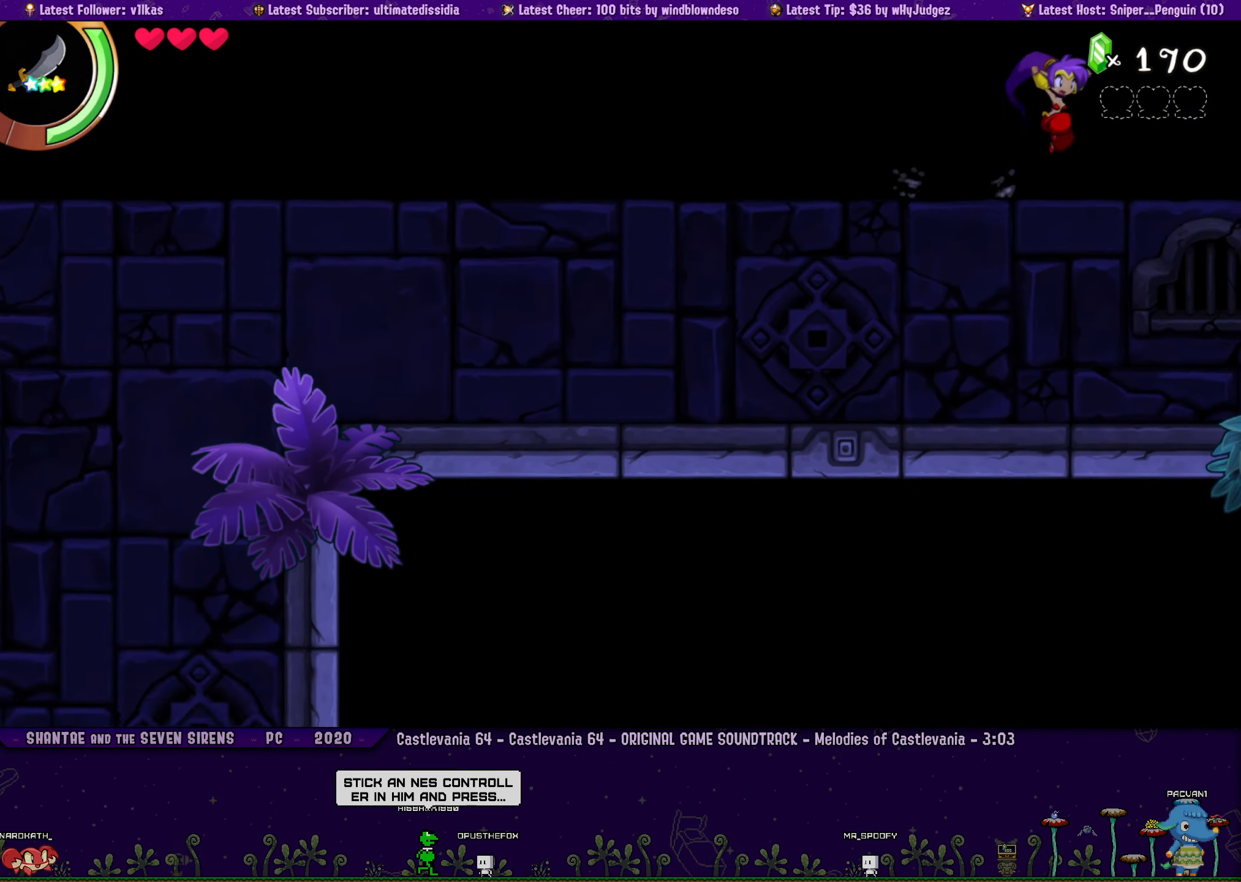
{"dt_ms": 500, "buttons": ["DPAD_RIGHT"], "left_stick": "center", "button_events": [[233, "CROSS", "down"], [300, "CROSS", "up"]]}